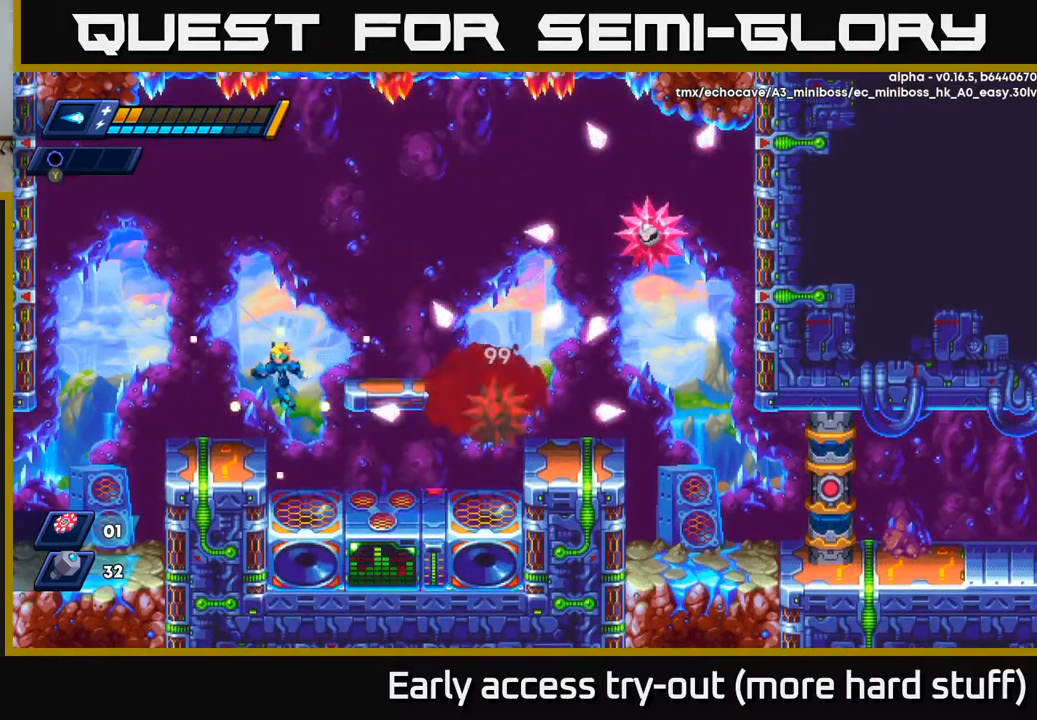
Gameplay with a controller (Xbox layout); each line is a JSON object with the inputs held at the frame after it. "events" lists button and stick changes between this image and that frame as [ms after this image, input, new state], when the widget could be followed in between. Not read: left_stick.
{"buttons": ["A"], "right_stick": "center", "events": [[417, "A", "down"], [467, "DPAD_LEFT", "up"]]}
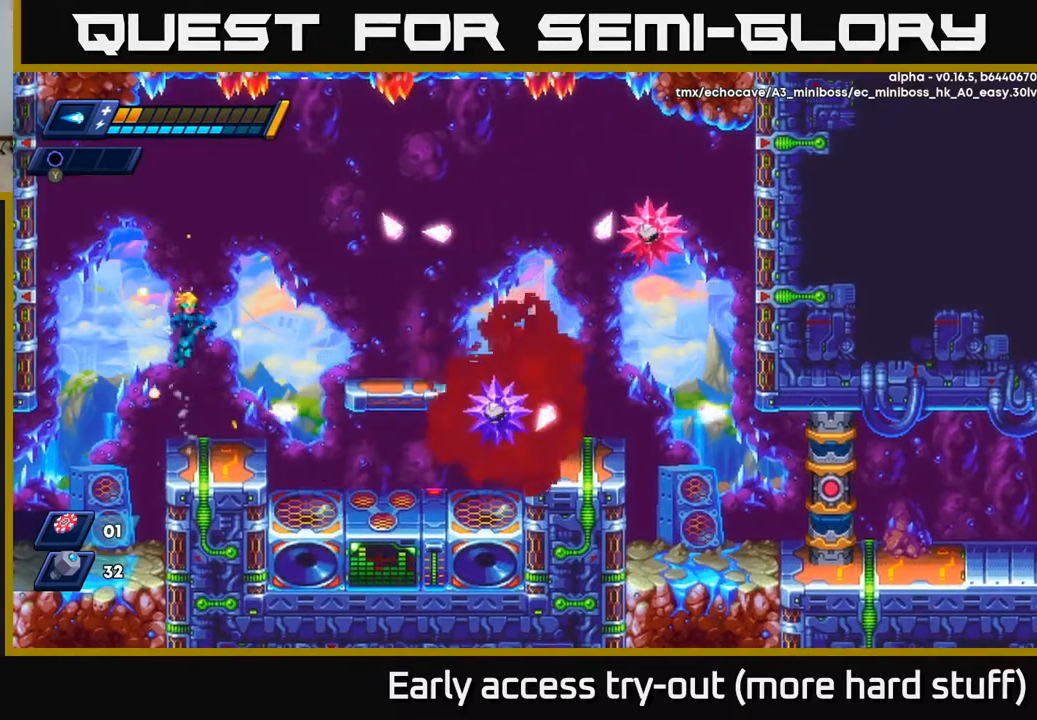
{"buttons": [], "right_stick": "center", "events": [[17, "DPAD_RIGHT", "down"], [317, "A", "up"], [317, "DPAD_RIGHT", "up"]]}
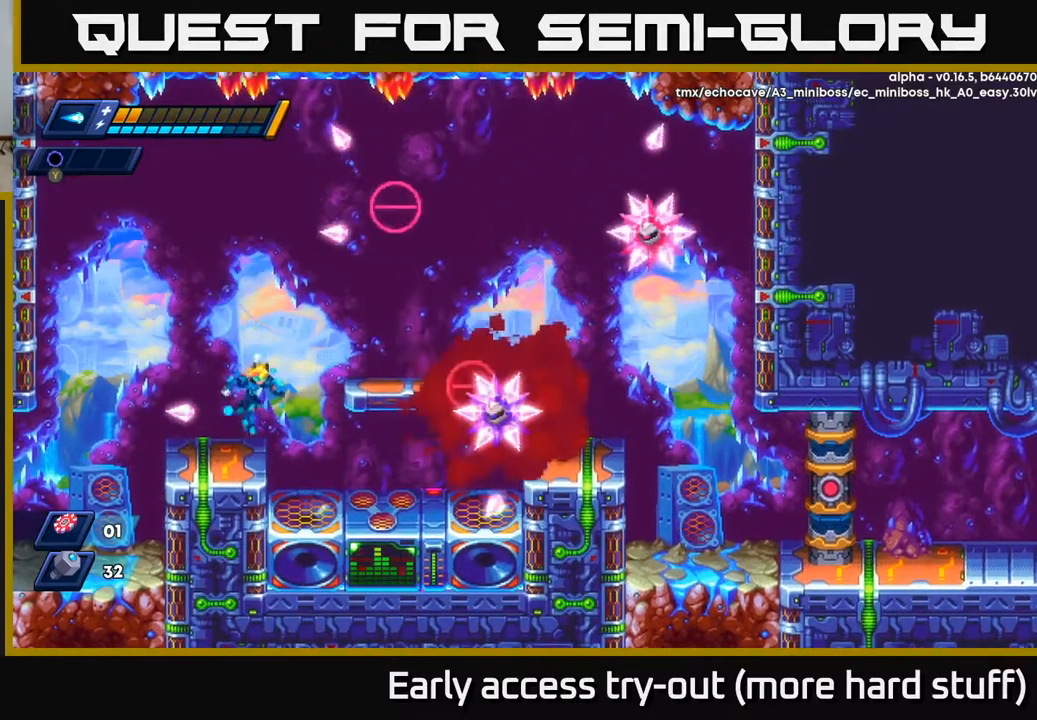
{"buttons": [], "right_stick": "center", "events": [[83, "X", "down"], [133, "X", "up"], [200, "X", "down"], [250, "X", "up"], [317, "X", "down"], [383, "X", "up"], [433, "X", "down"], [483, "X", "up"]]}
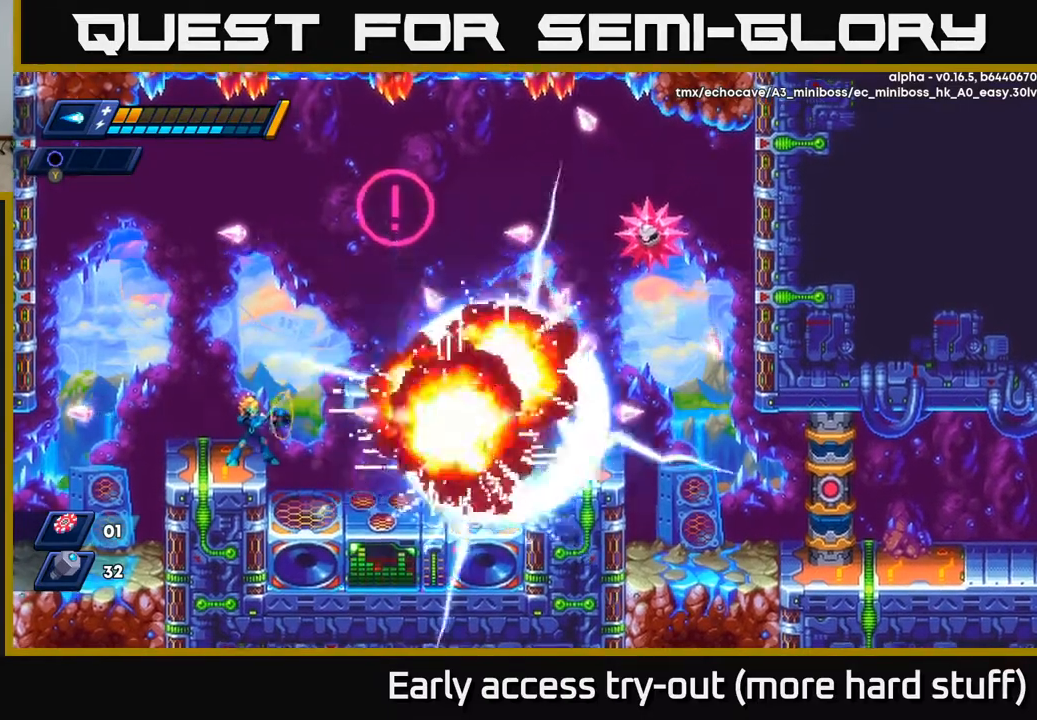
{"buttons": ["A"], "right_stick": "center", "events": [[67, "X", "down"], [183, "DPAD_LEFT", "down"], [250, "X", "up"], [400, "DPAD_LEFT", "up"], [483, "A", "down"]]}
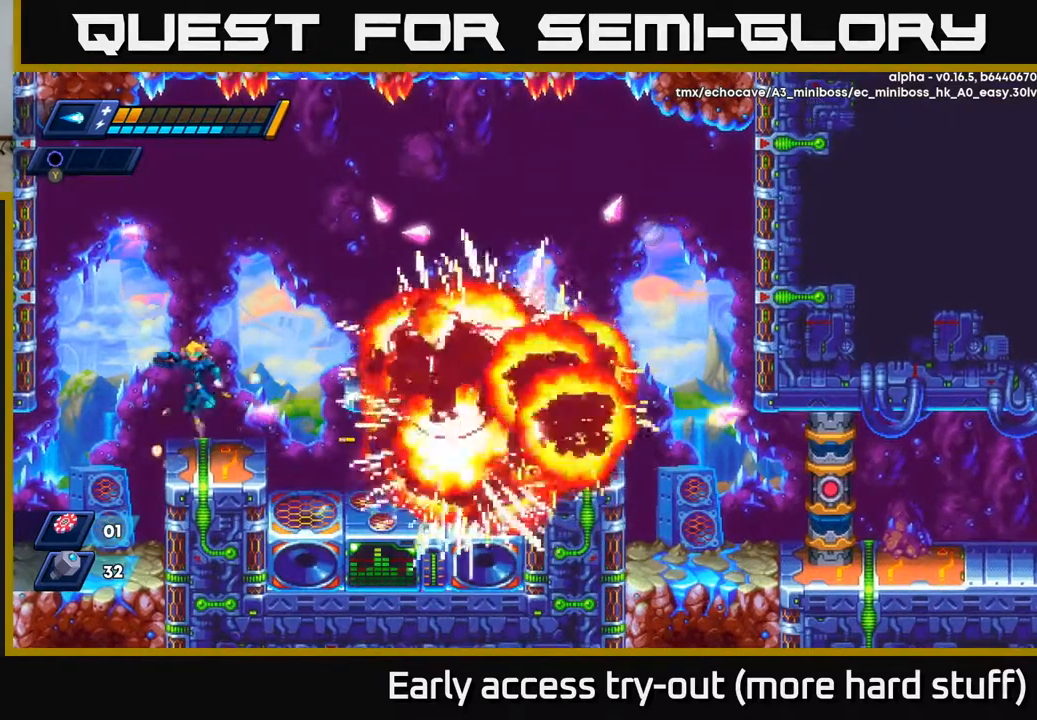
{"buttons": [], "right_stick": "center", "events": [[133, "DPAD_RIGHT", "down"], [200, "A", "up"], [283, "DPAD_RIGHT", "up"]]}
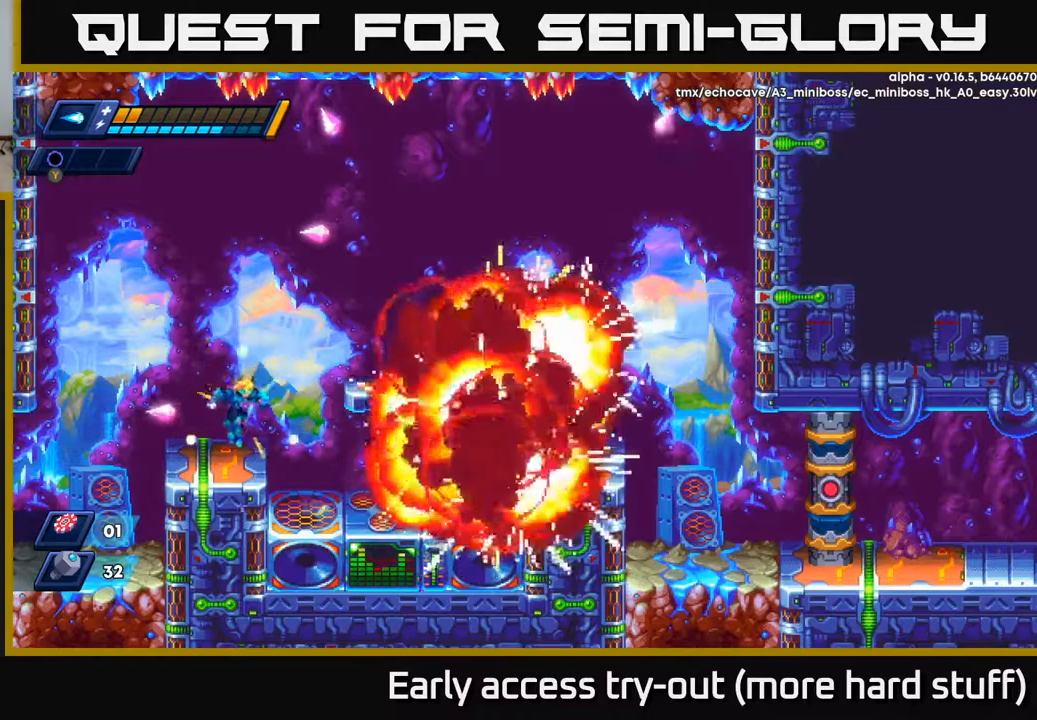
{"buttons": [], "right_stick": "center", "events": [[50, "DPAD_RIGHT", "down"], [250, "R2", "down"], [350, "R2", "up"], [450, "DPAD_RIGHT", "up"]]}
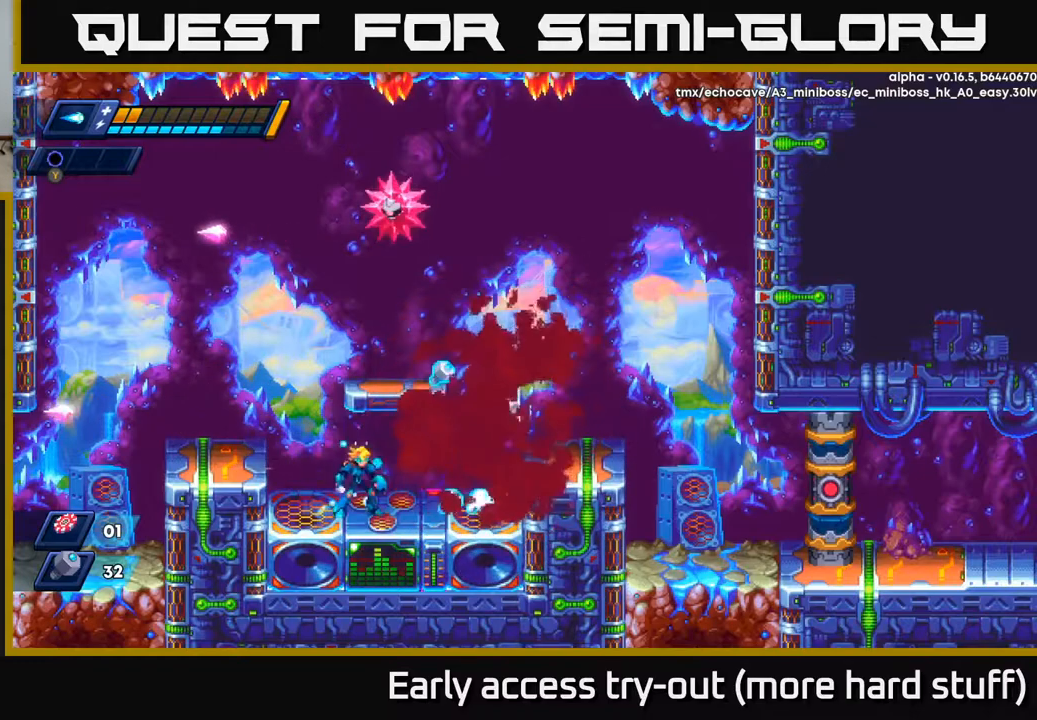
{"buttons": ["DPAD_RIGHT"], "right_stick": "center", "events": [[133, "DPAD_RIGHT", "down"]]}
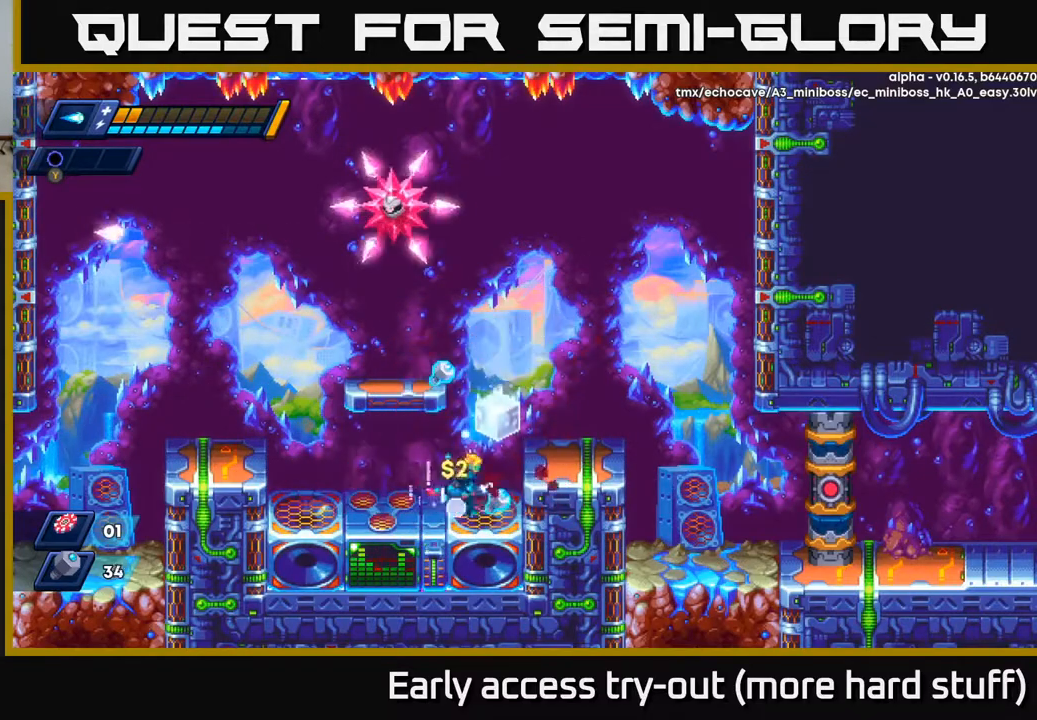
{"buttons": ["DPAD_LEFT"], "right_stick": "center", "events": [[233, "DPAD_RIGHT", "up"], [267, "DPAD_LEFT", "down"], [350, "A", "down"], [433, "A", "up"]]}
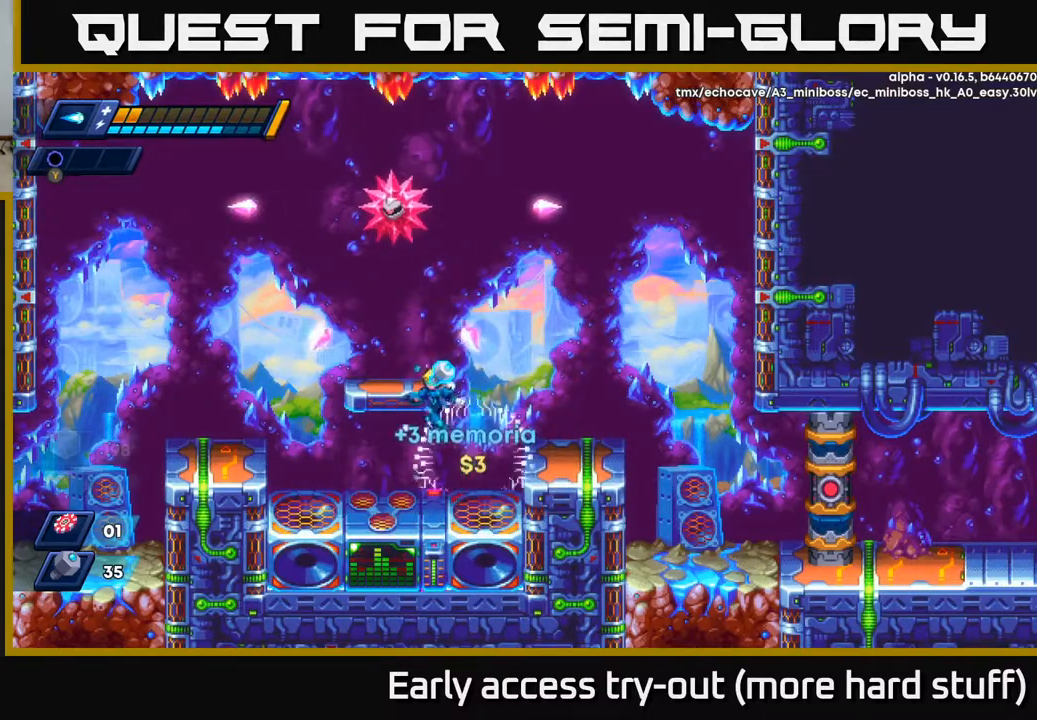
{"buttons": ["A"], "right_stick": "center", "events": [[50, "DPAD_LEFT", "up"], [167, "DPAD_RIGHT", "down"], [217, "DPAD_RIGHT", "up"], [383, "A", "down"]]}
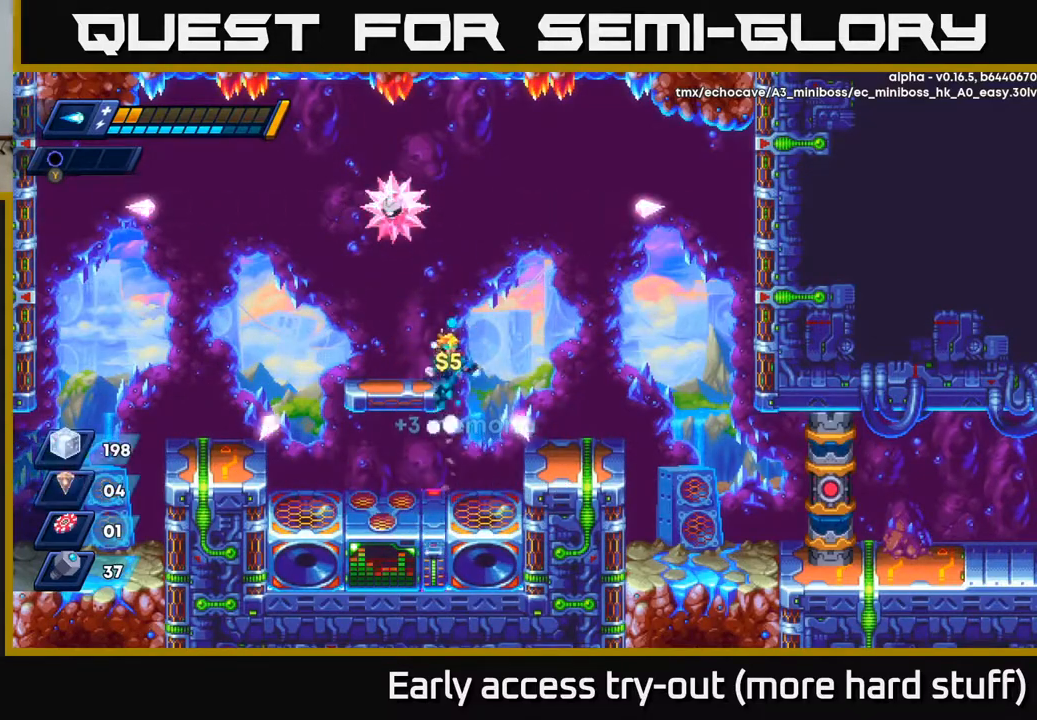
{"buttons": [], "right_stick": "center", "events": [[183, "A", "up"], [317, "DPAD_RIGHT", "down"], [467, "DPAD_RIGHT", "up"]]}
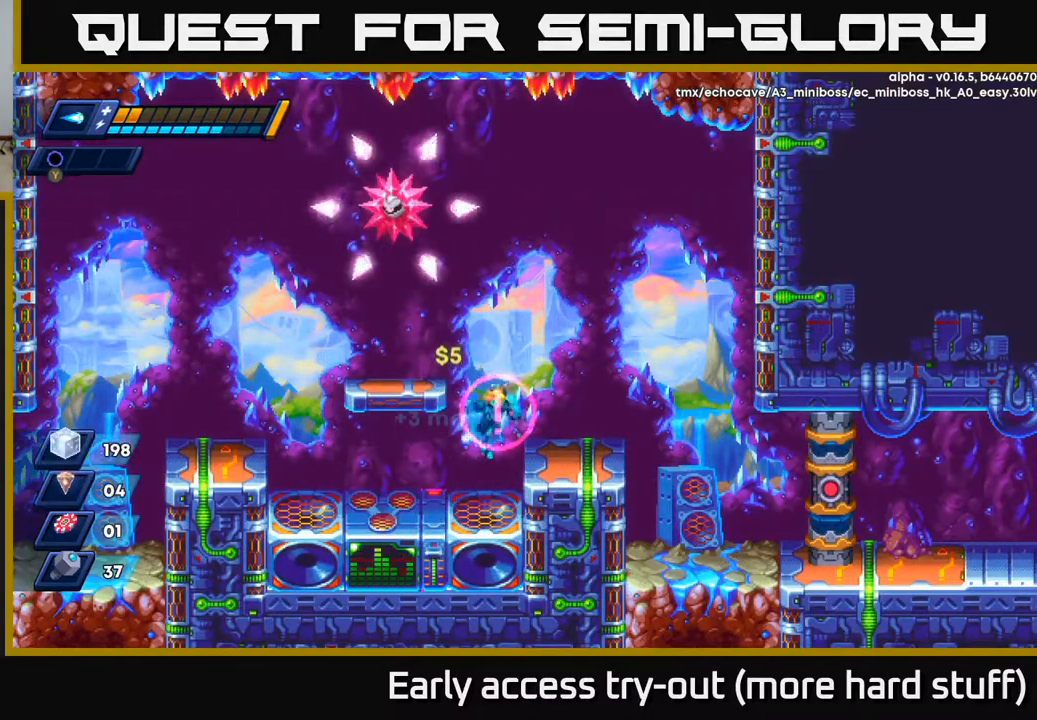
{"buttons": ["DPAD_LEFT"], "right_stick": "center", "events": [[100, "DPAD_RIGHT", "down"], [267, "DPAD_RIGHT", "up"], [317, "DPAD_LEFT", "down"]]}
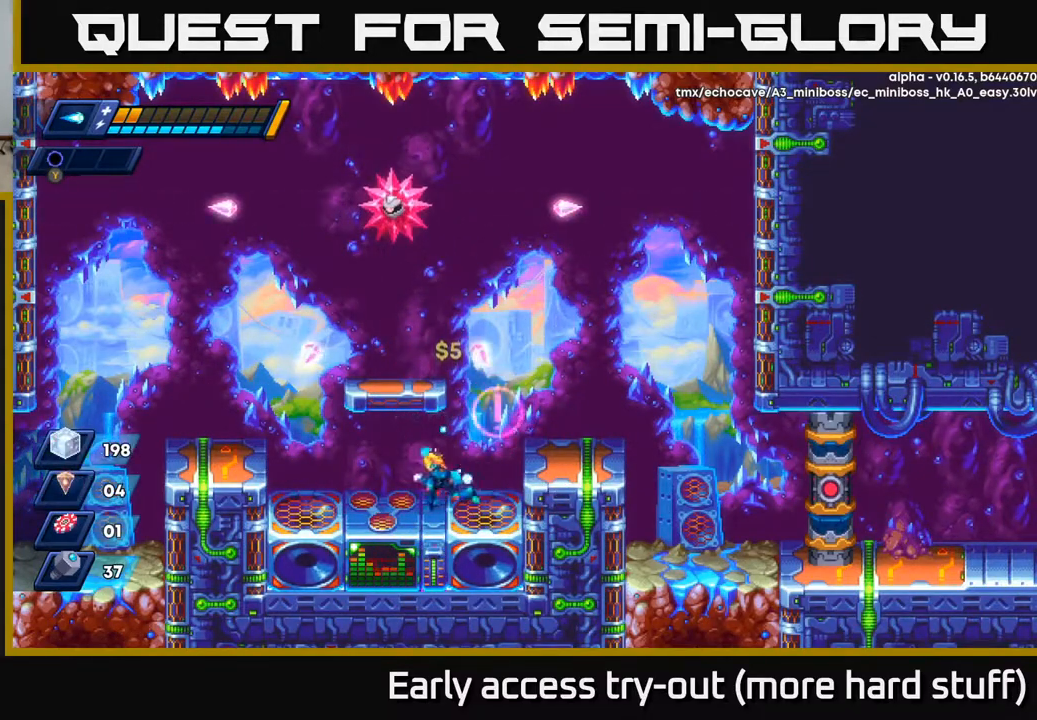
{"buttons": ["DPAD_LEFT"], "right_stick": "center", "events": []}
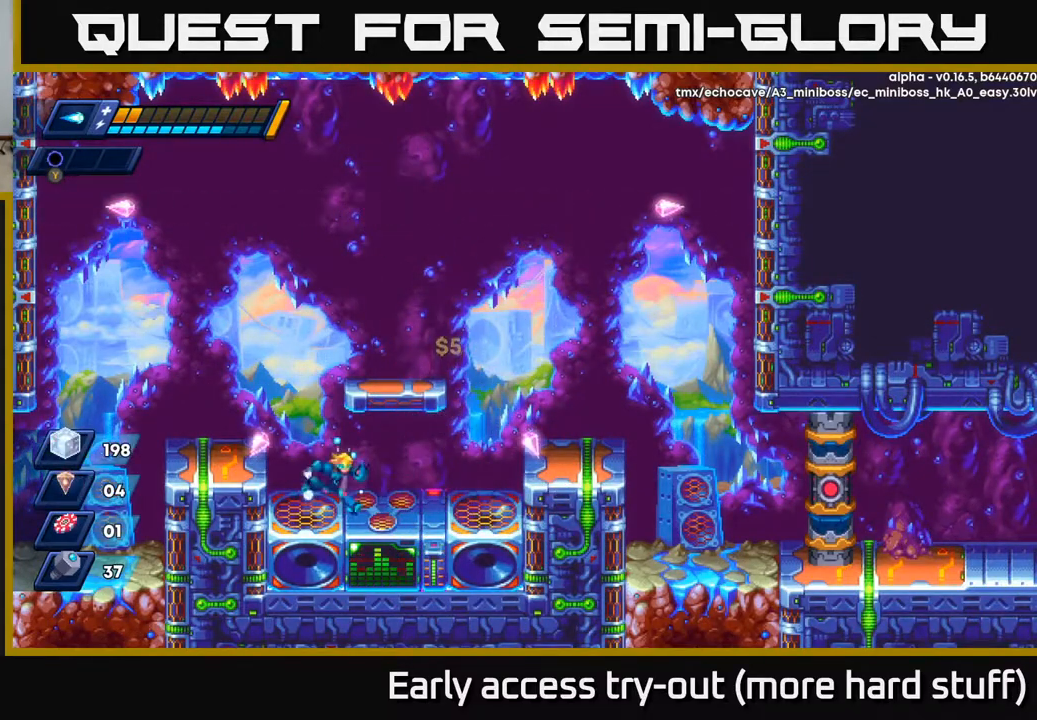
{"buttons": ["DPAD_LEFT"], "right_stick": "center", "events": [[17, "DPAD_LEFT", "up"], [33, "DPAD_RIGHT", "down"], [67, "A", "down"], [100, "DPAD_RIGHT", "up"], [133, "A", "up"], [217, "Y", "down"], [300, "Y", "up"], [417, "DPAD_LEFT", "down"]]}
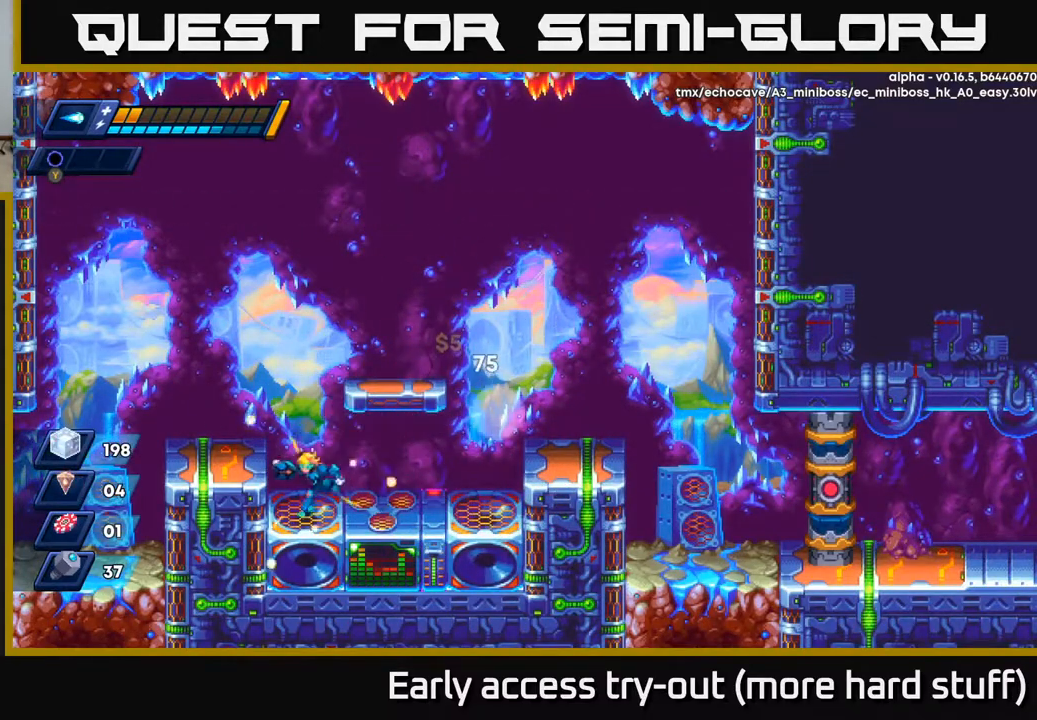
{"buttons": ["X"], "right_stick": "center", "events": [[117, "A", "down"], [233, "A", "up"], [400, "DPAD_LEFT", "up"], [417, "DPAD_RIGHT", "down"], [483, "DPAD_RIGHT", "up"], [500, "X", "down"]]}
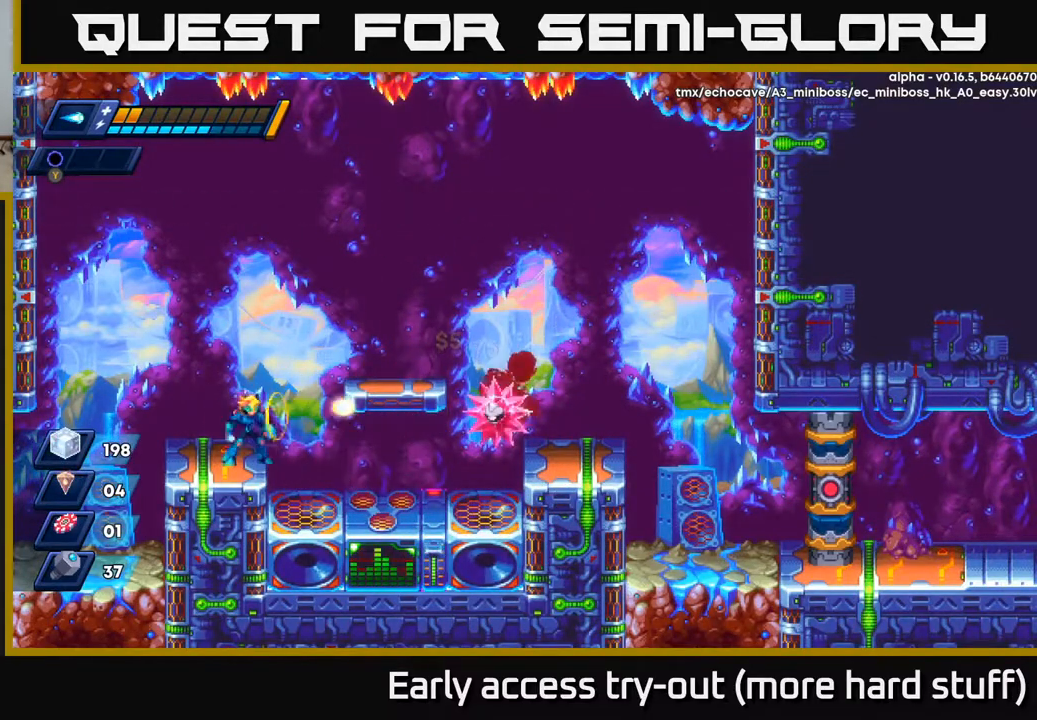
{"buttons": [], "right_stick": "center", "events": [[50, "X", "up"], [100, "X", "down"], [150, "X", "up"], [217, "X", "down"], [267, "X", "up"], [317, "X", "down"], [367, "X", "up"], [433, "X", "down"], [467, "X", "up"]]}
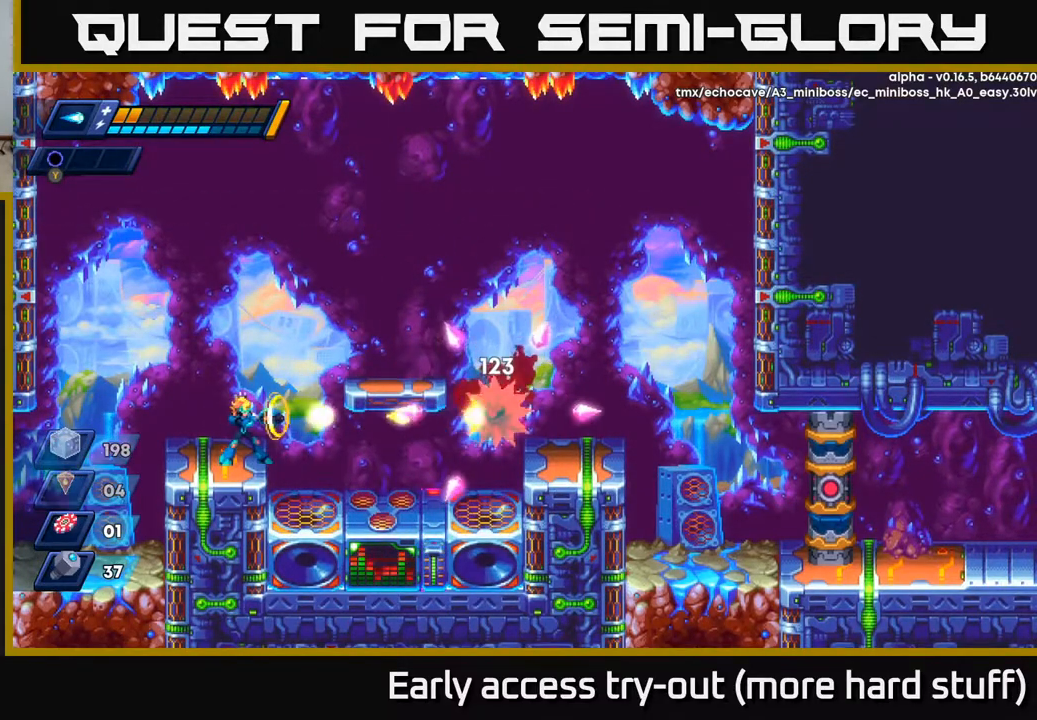
{"buttons": [], "right_stick": "center", "events": [[17, "X", "down"], [67, "X", "up"], [133, "X", "down"], [183, "X", "up"], [217, "X", "down"], [283, "X", "up"], [333, "X", "down"], [383, "X", "up"], [433, "X", "down"], [483, "X", "up"]]}
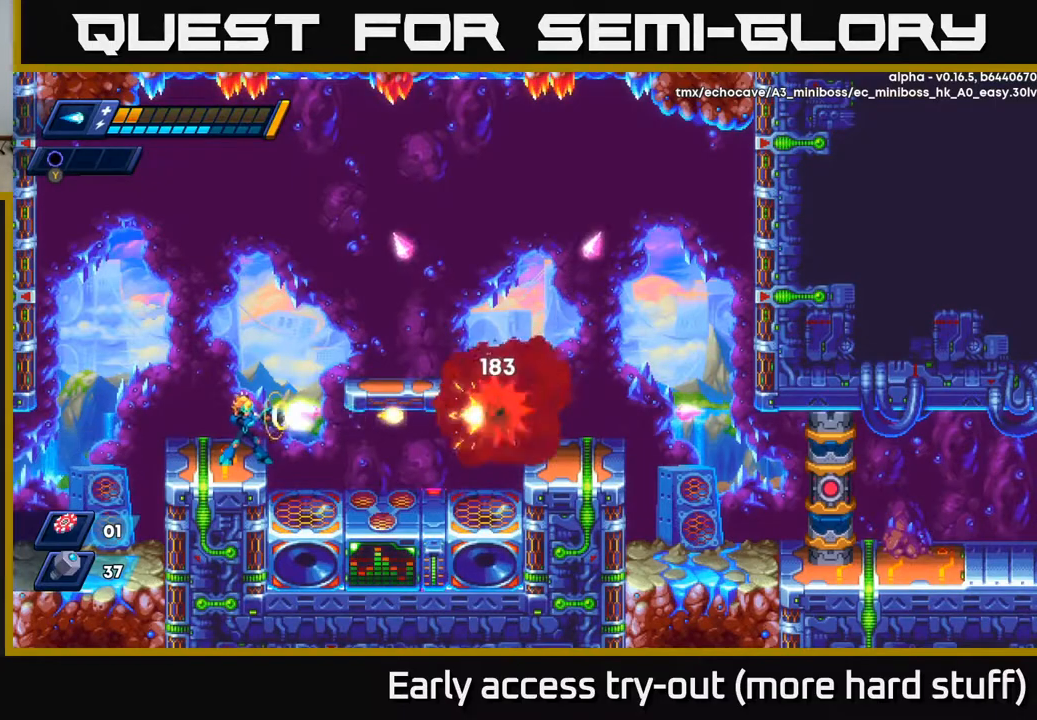
{"buttons": [], "right_stick": "center", "events": [[50, "X", "down"], [83, "A", "down"], [117, "X", "up"], [350, "A", "up"]]}
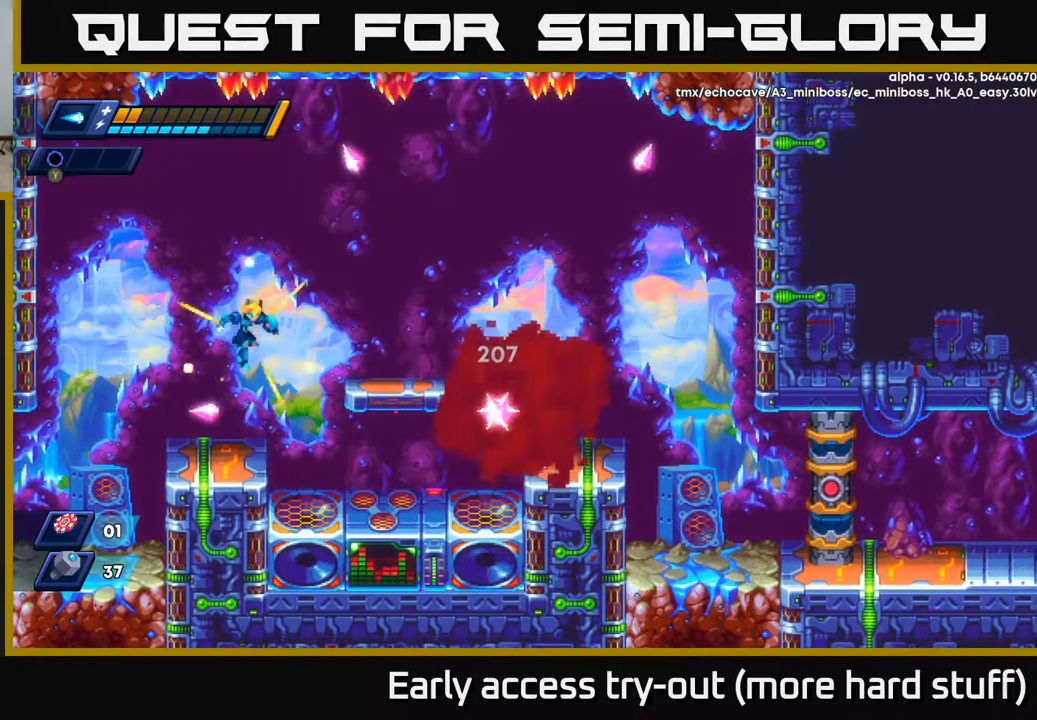
{"buttons": ["DPAD_RIGHT"], "right_stick": "center", "events": [[283, "DPAD_LEFT", "down"], [467, "DPAD_LEFT", "up"], [483, "DPAD_RIGHT", "down"]]}
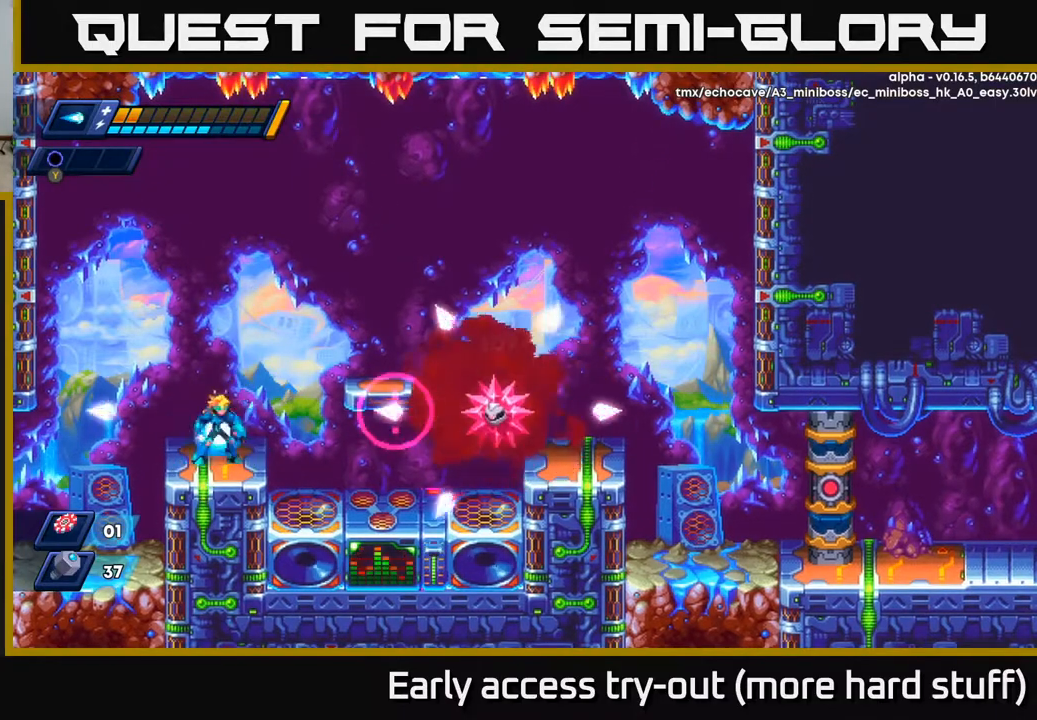
{"buttons": ["A", "X"], "right_stick": "center", "events": [[50, "DPAD_RIGHT", "up"], [250, "X", "down"], [317, "X", "up"], [367, "X", "down"], [433, "X", "up"], [483, "A", "down"], [483, "X", "down"]]}
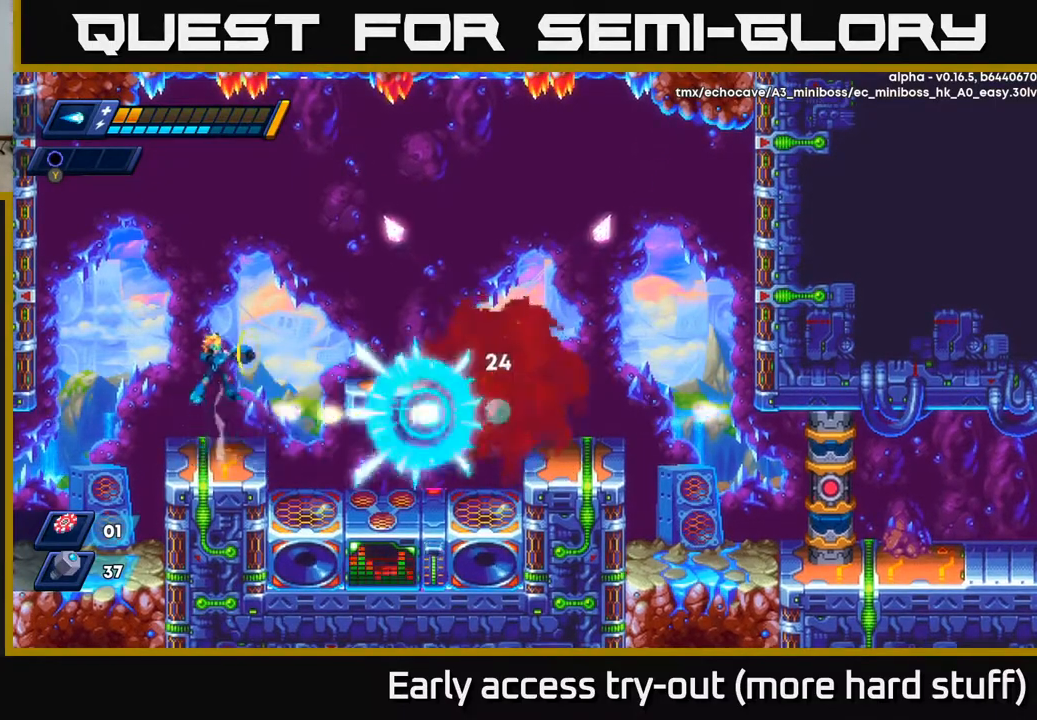
{"buttons": [], "right_stick": "center", "events": [[67, "X", "up"], [233, "DPAD_RIGHT", "down"], [317, "DPAD_RIGHT", "up"], [367, "A", "up"]]}
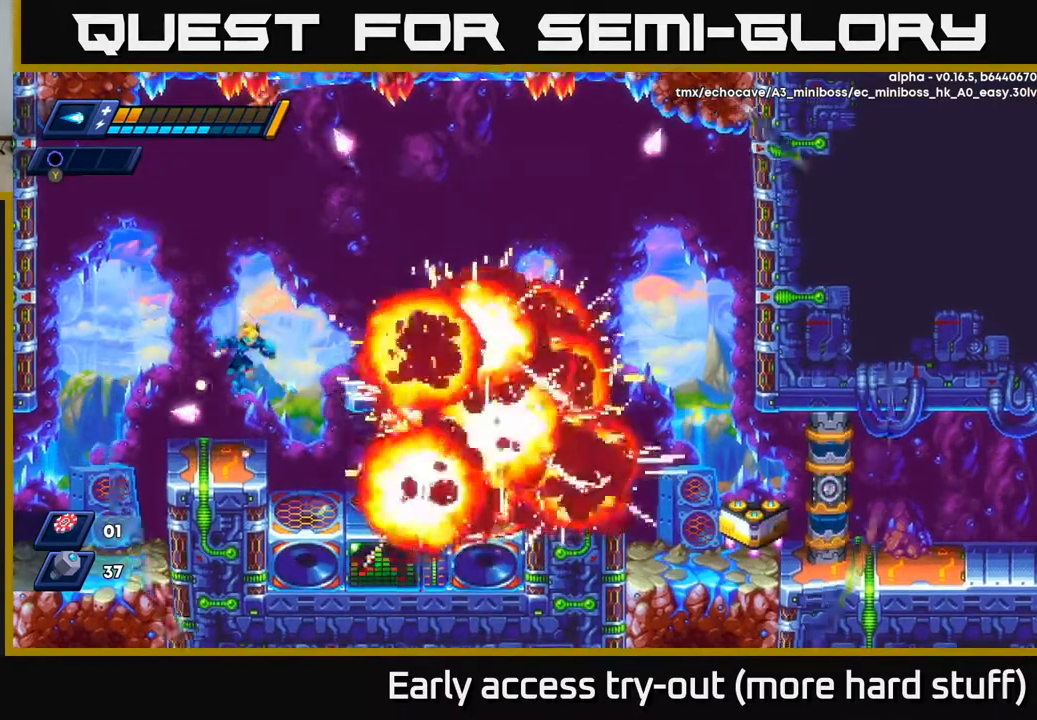
{"buttons": [], "right_stick": "center", "events": []}
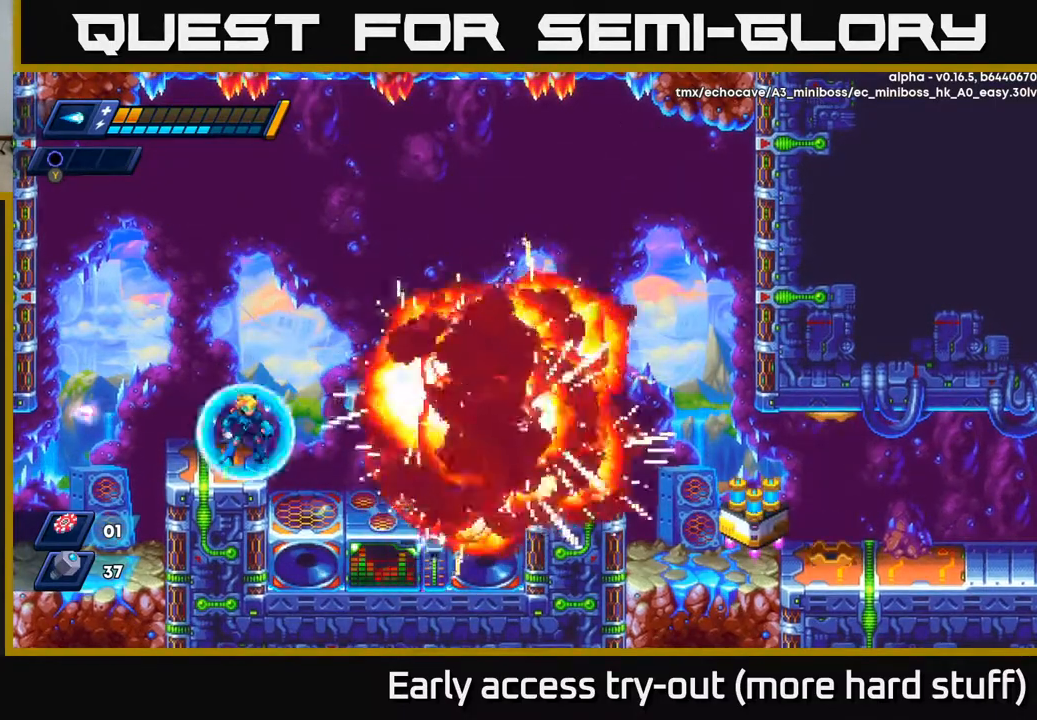
{"buttons": ["R2", "DPAD_RIGHT"], "right_stick": "center", "events": [[50, "DPAD_RIGHT", "down"], [483, "R2", "down"]]}
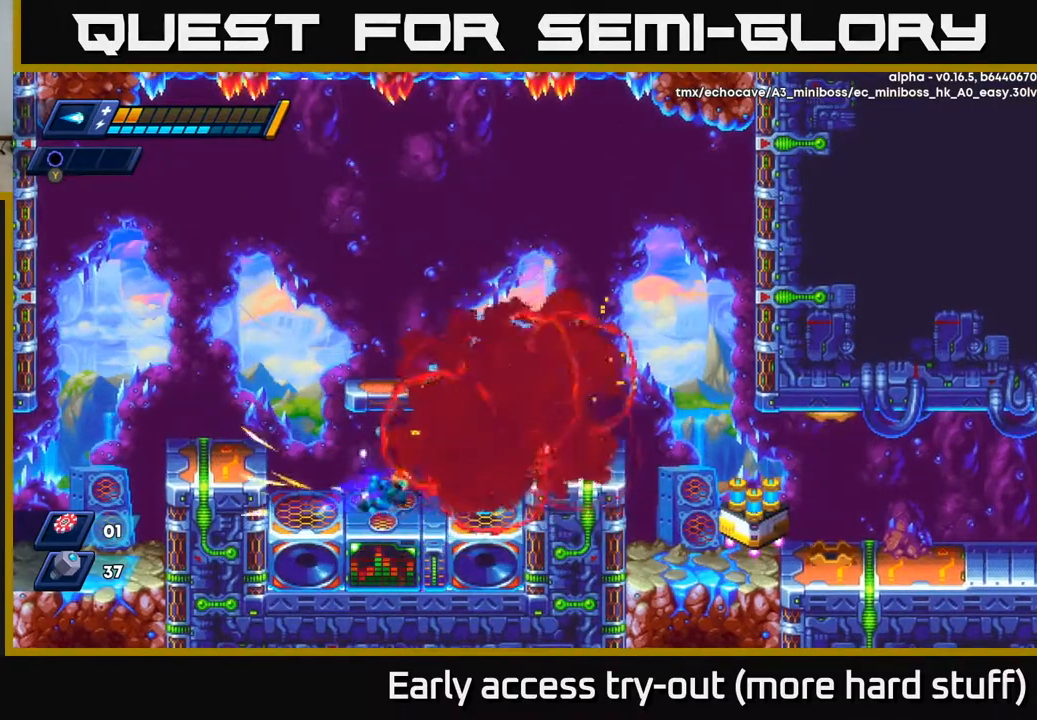
{"buttons": ["DPAD_RIGHT"], "right_stick": "center", "events": [[217, "R2", "up"]]}
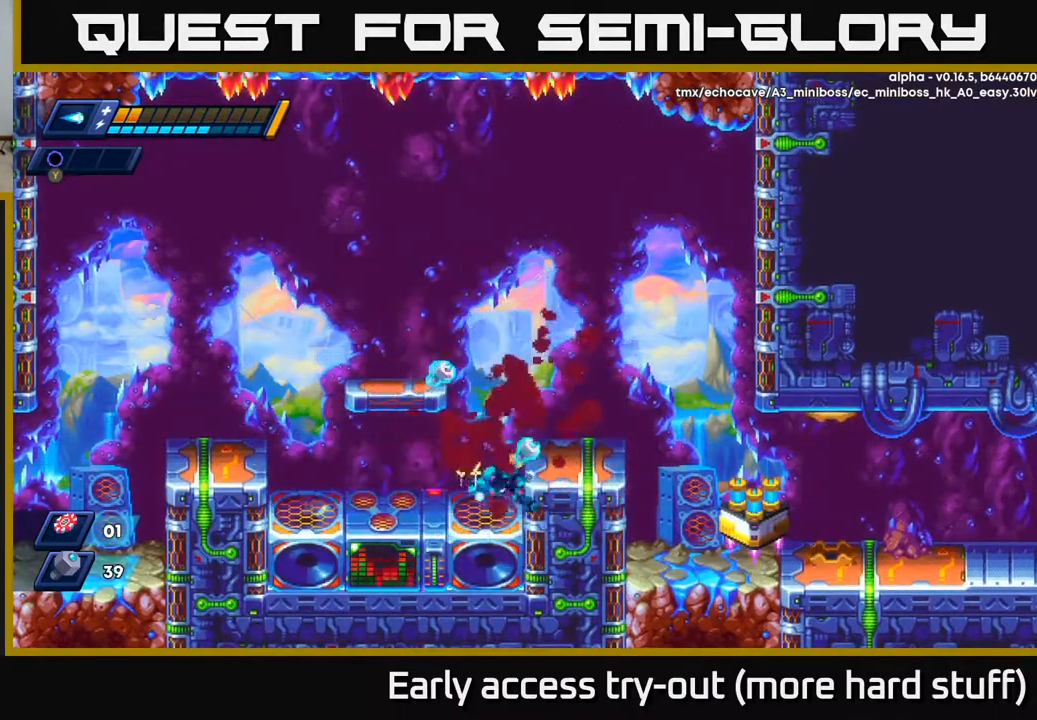
{"buttons": ["DPAD_LEFT"], "right_stick": "center", "events": [[133, "A", "down"], [183, "DPAD_RIGHT", "up"], [233, "DPAD_LEFT", "down"], [417, "A", "up"]]}
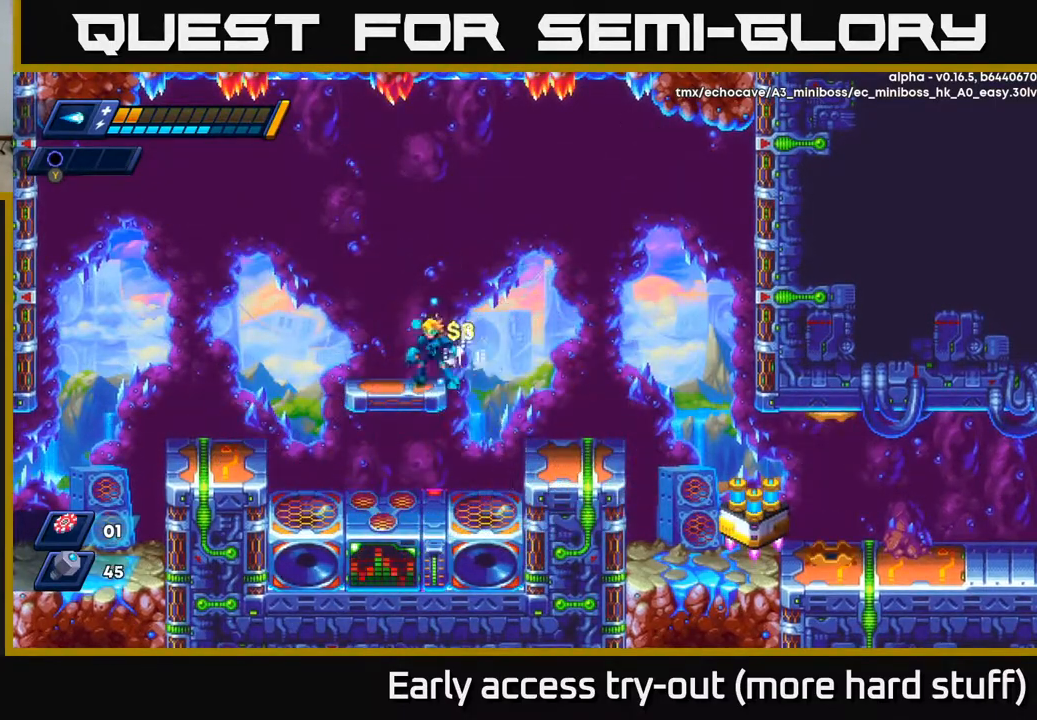
{"buttons": ["DPAD_RIGHT"], "right_stick": "center", "events": [[17, "DPAD_LEFT", "up"], [67, "DPAD_RIGHT", "down"]]}
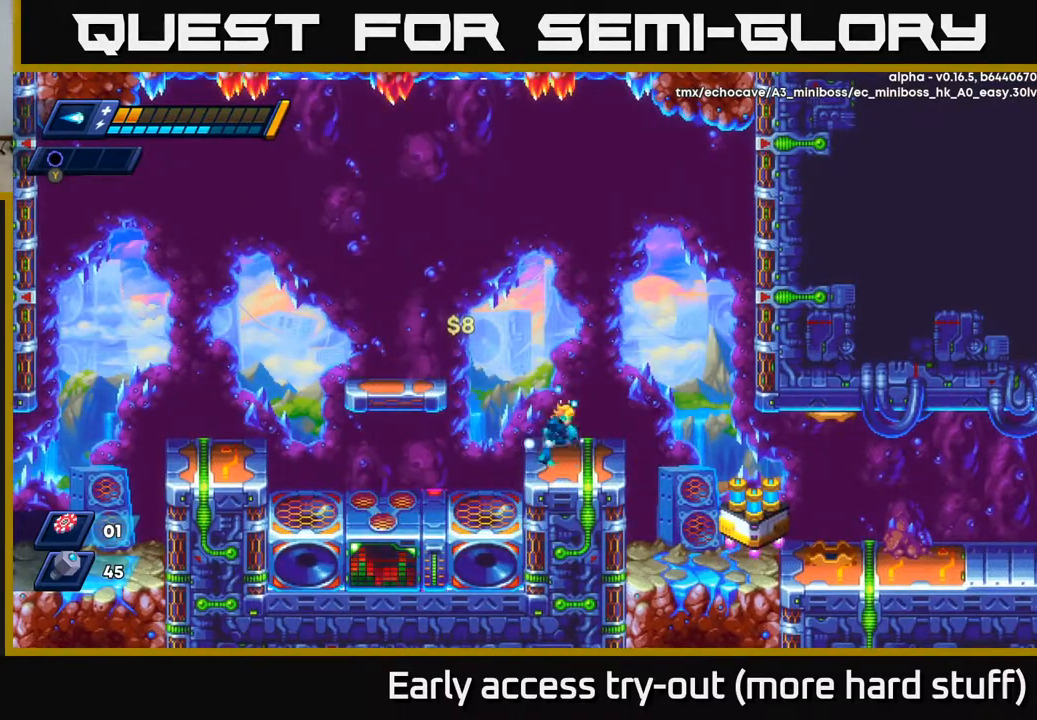
{"buttons": ["DPAD_RIGHT"], "right_stick": "center", "events": [[200, "A", "down"], [300, "A", "up"]]}
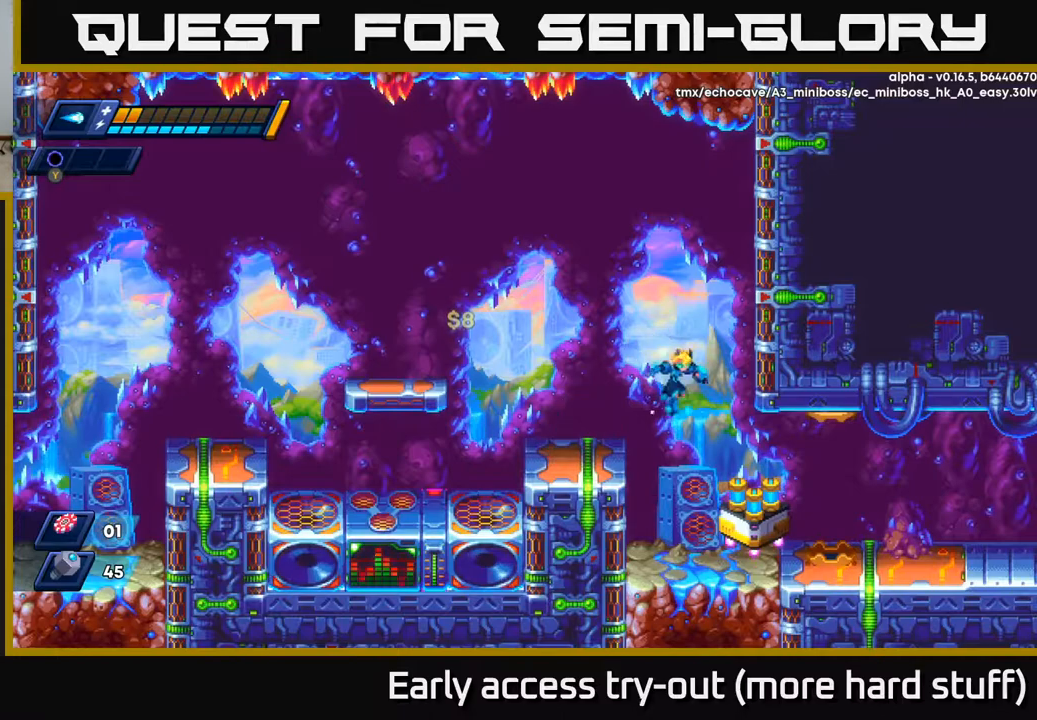
{"buttons": [], "right_stick": "center", "events": [[250, "DPAD_RIGHT", "up"], [383, "B", "down"], [467, "B", "up"]]}
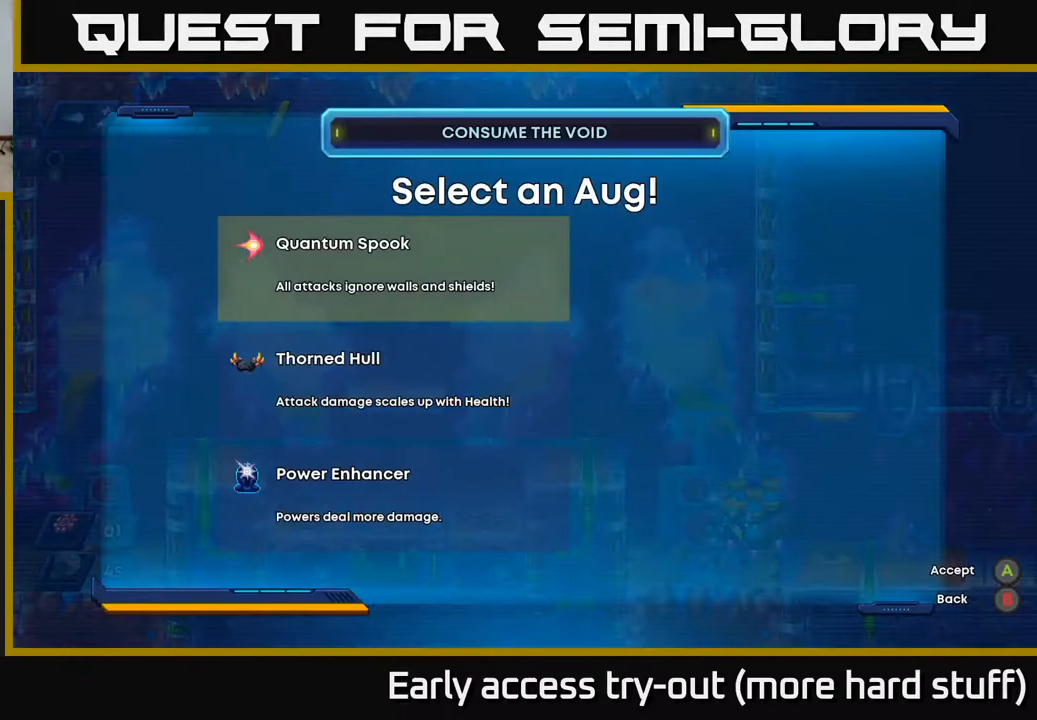
{"buttons": [], "right_stick": "center", "events": []}
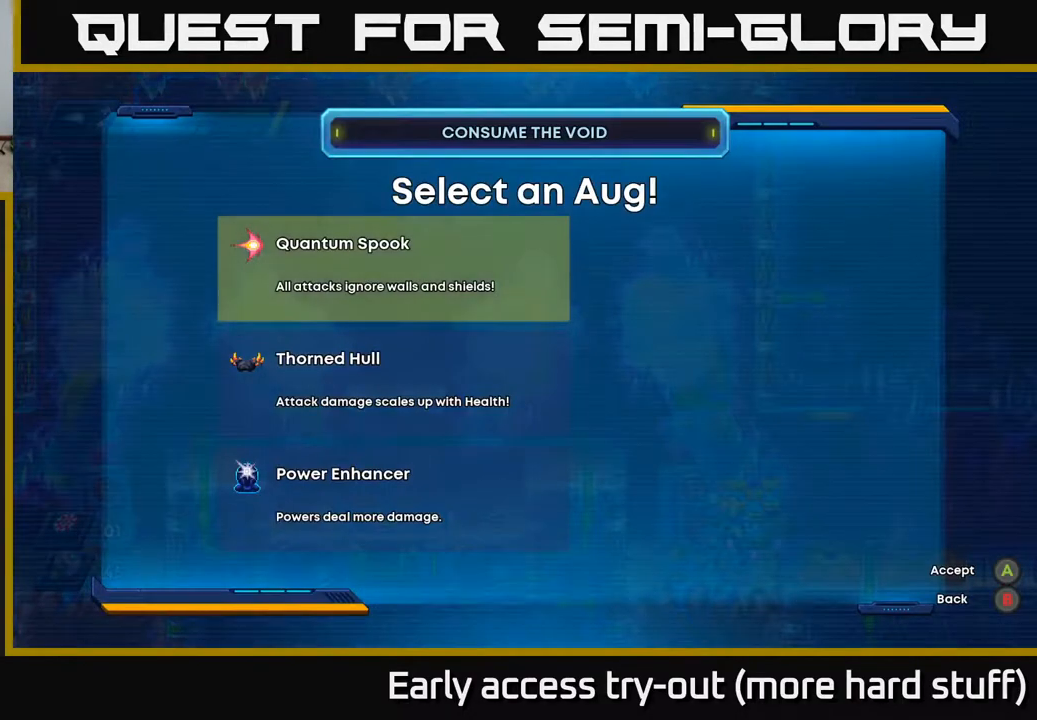
{"buttons": [], "right_stick": "center", "events": []}